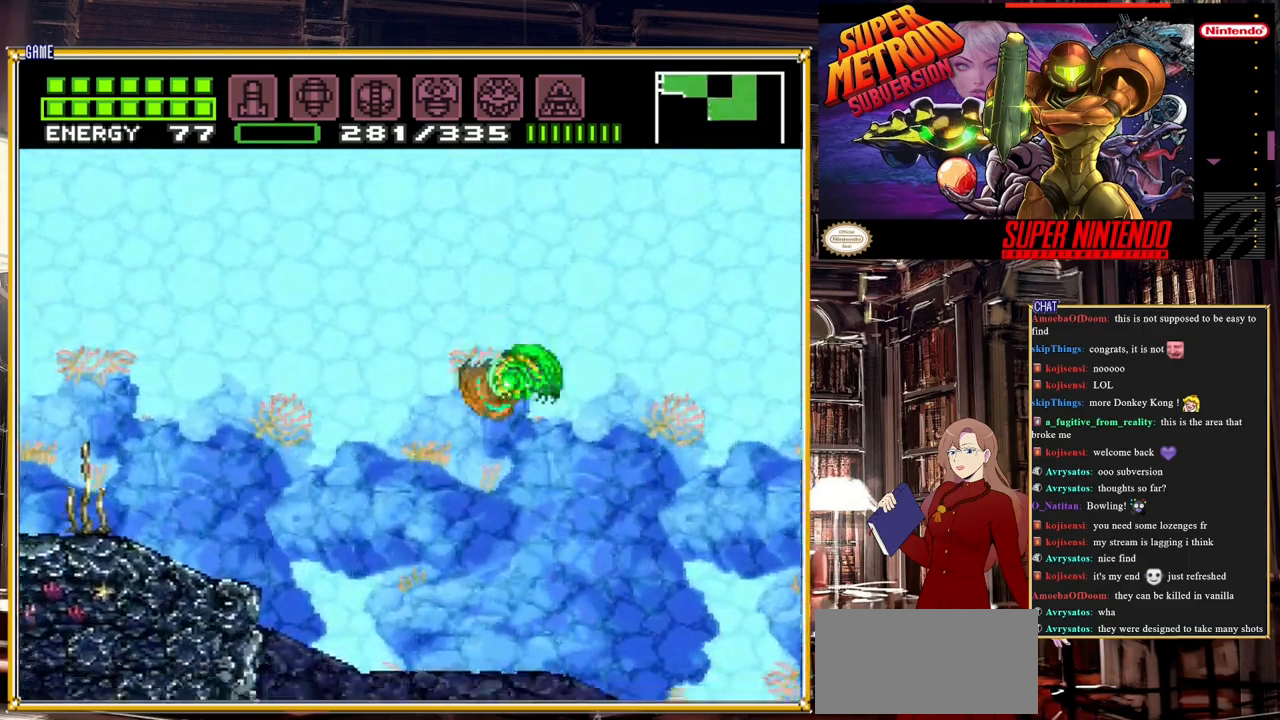
Gameplay with a controller (Nintendo layout); each line is a JSON object with the inputs held at the frame after it. "events" lists button and stick changes between this image and that frame as [ms after this image, input, new state], when the widget could be followed in between. Not read: L3 R3.
{"buttons": ["A", "B", "DPAD_LEFT"], "events": [[350, "A", "down"]]}
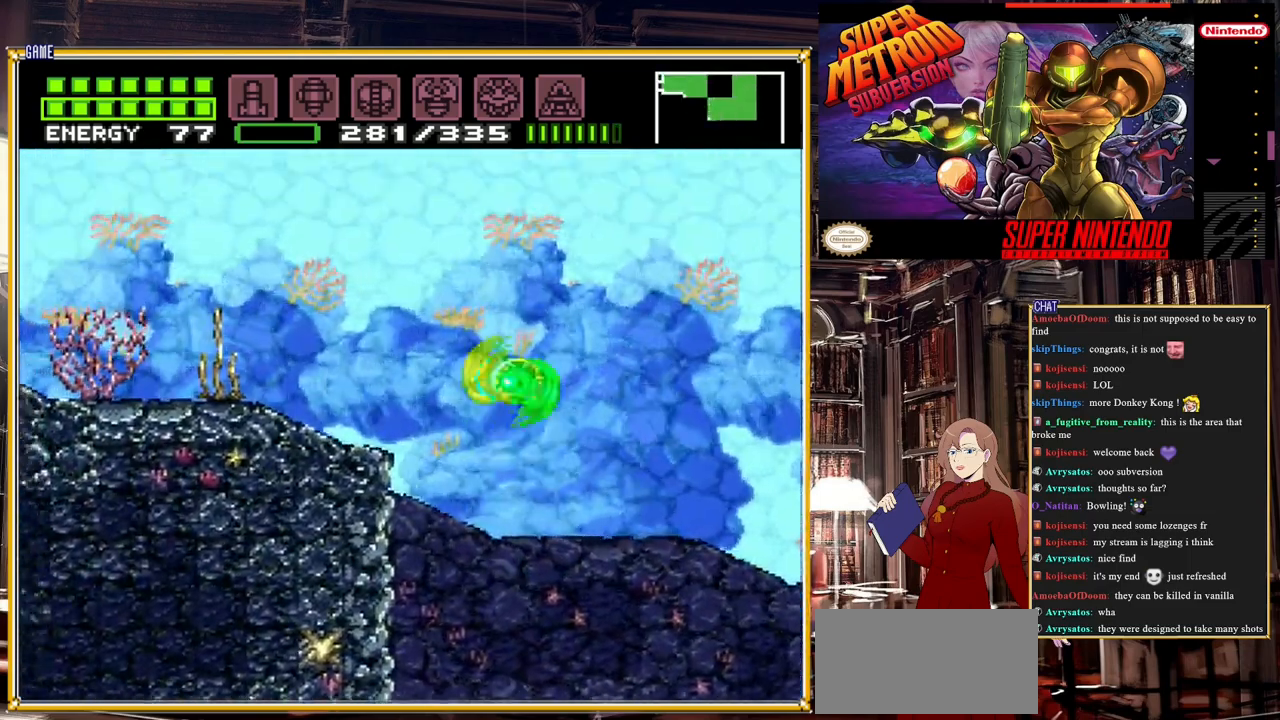
{"buttons": ["A", "B"], "events": [[83, "DPAD_LEFT", "up"]]}
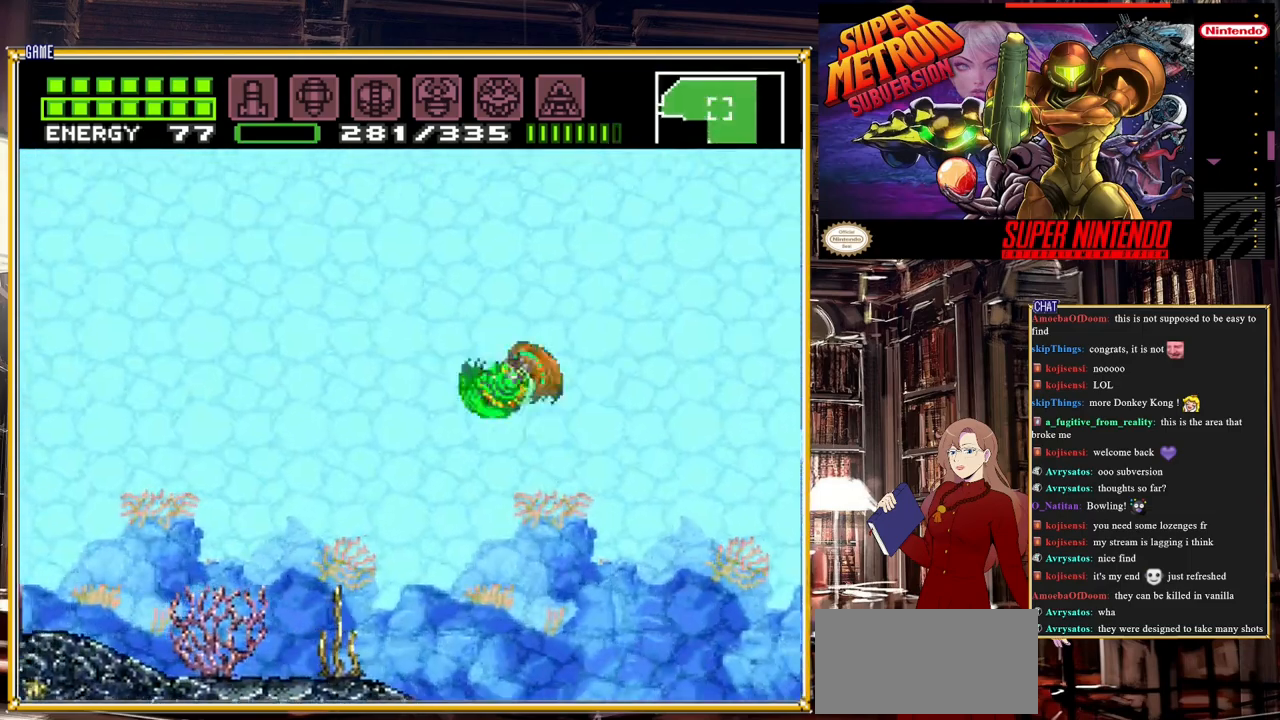
{"buttons": ["B", "DPAD_LEFT"], "events": [[200, "A", "up"], [483, "DPAD_LEFT", "down"]]}
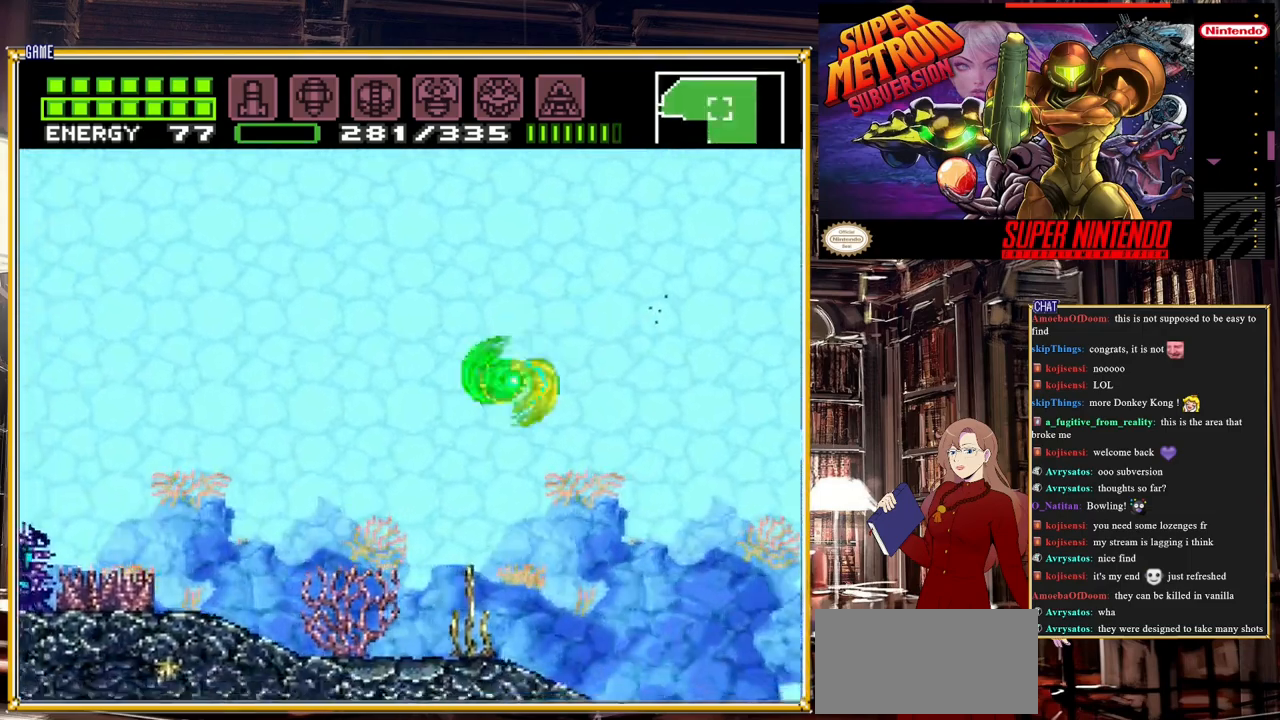
{"buttons": ["B", "DPAD_LEFT"], "events": []}
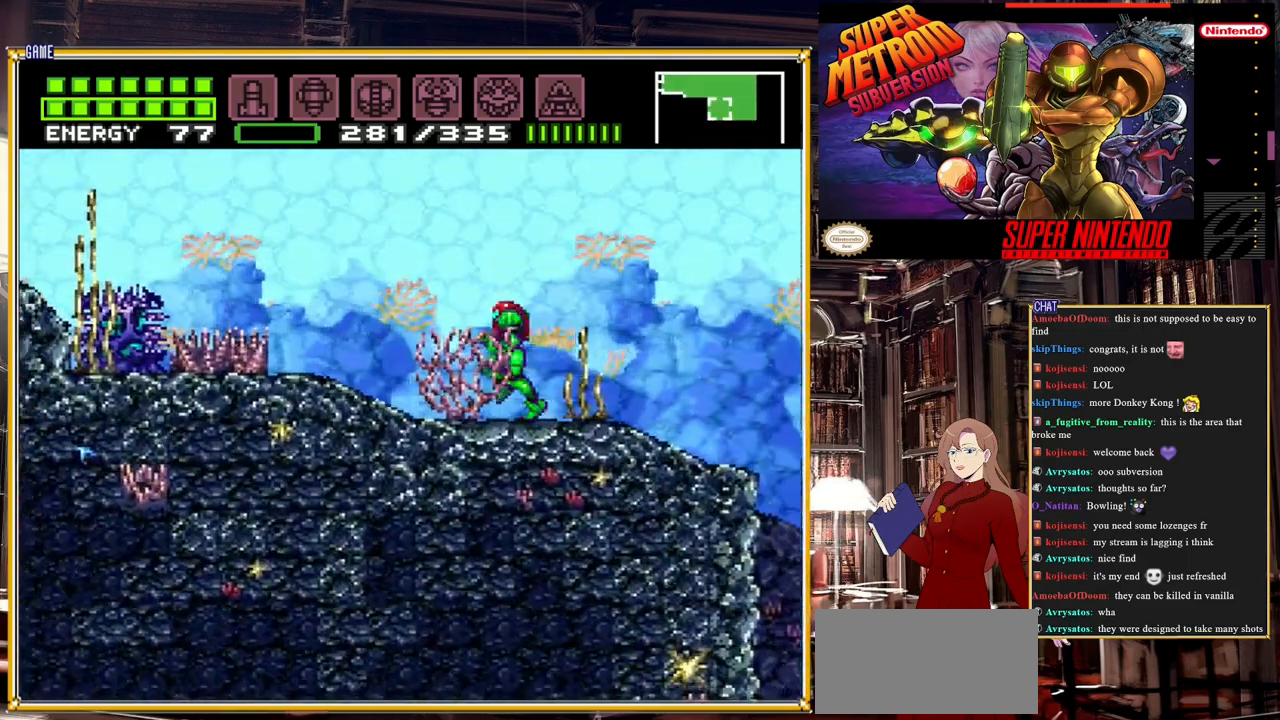
{"buttons": ["B", "DPAD_LEFT"], "events": []}
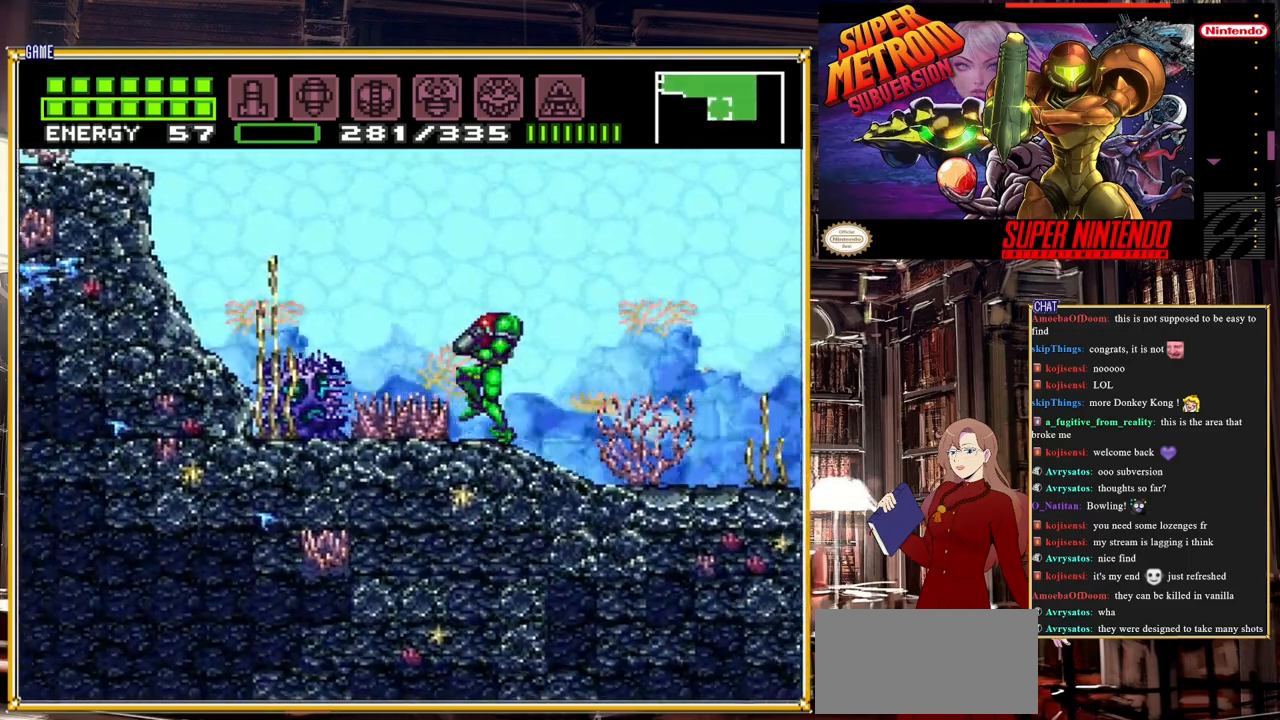
{"buttons": ["B"], "events": [[317, "DPAD_LEFT", "up"]]}
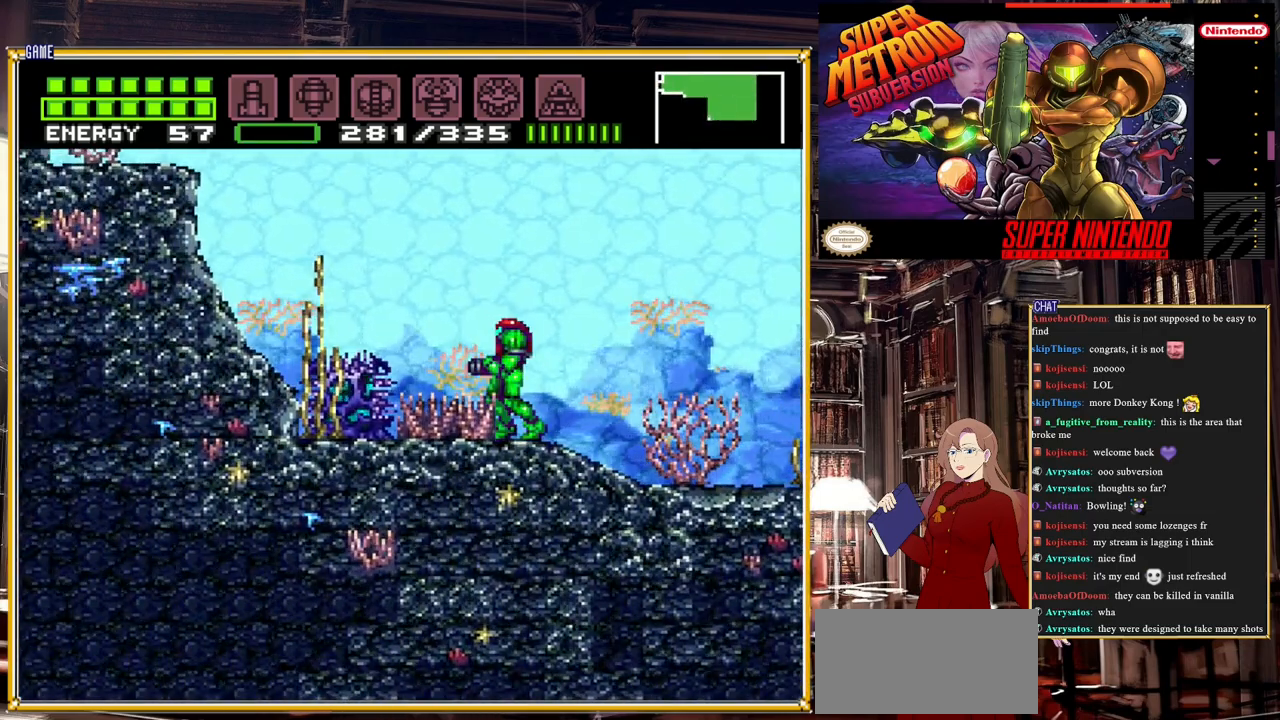
{"buttons": ["DPAD_LEFT"], "events": [[117, "A", "down"], [150, "B", "up"], [200, "DPAD_LEFT", "down"], [233, "A", "up"], [350, "A", "down"], [483, "A", "up"]]}
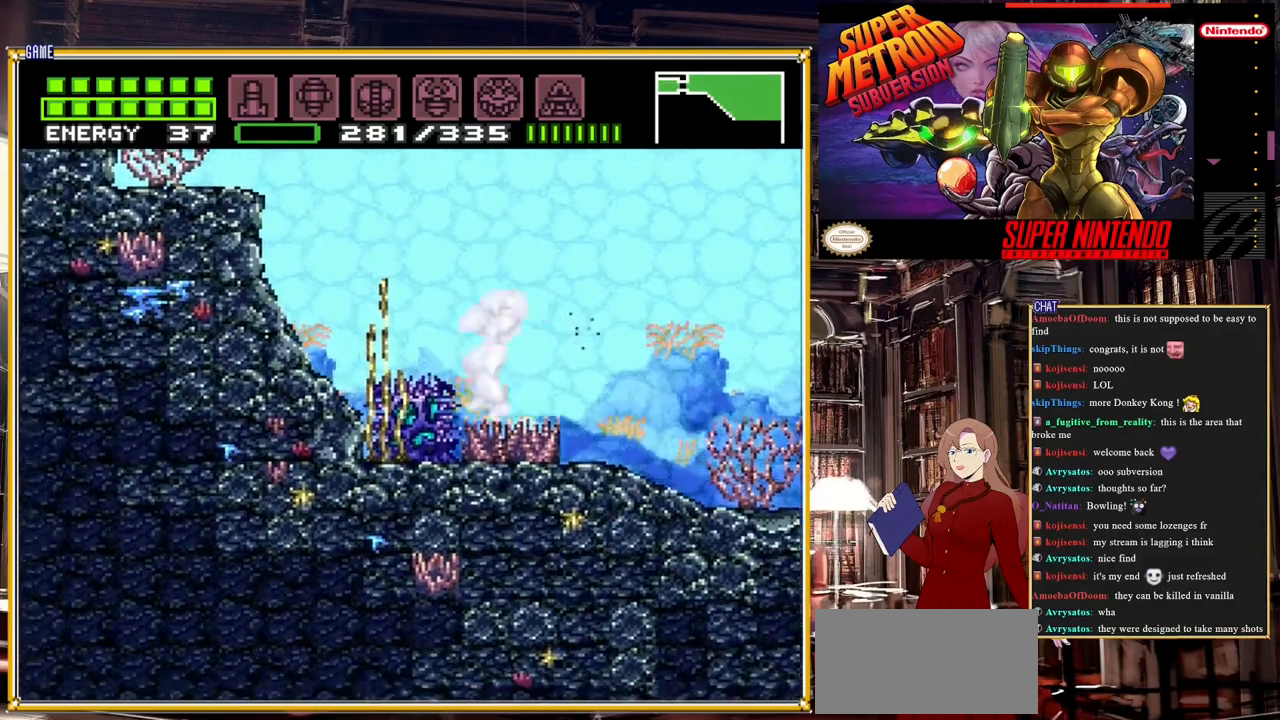
{"buttons": ["DPAD_RIGHT"], "events": [[17, "DPAD_LEFT", "up"], [150, "DPAD_RIGHT", "down"]]}
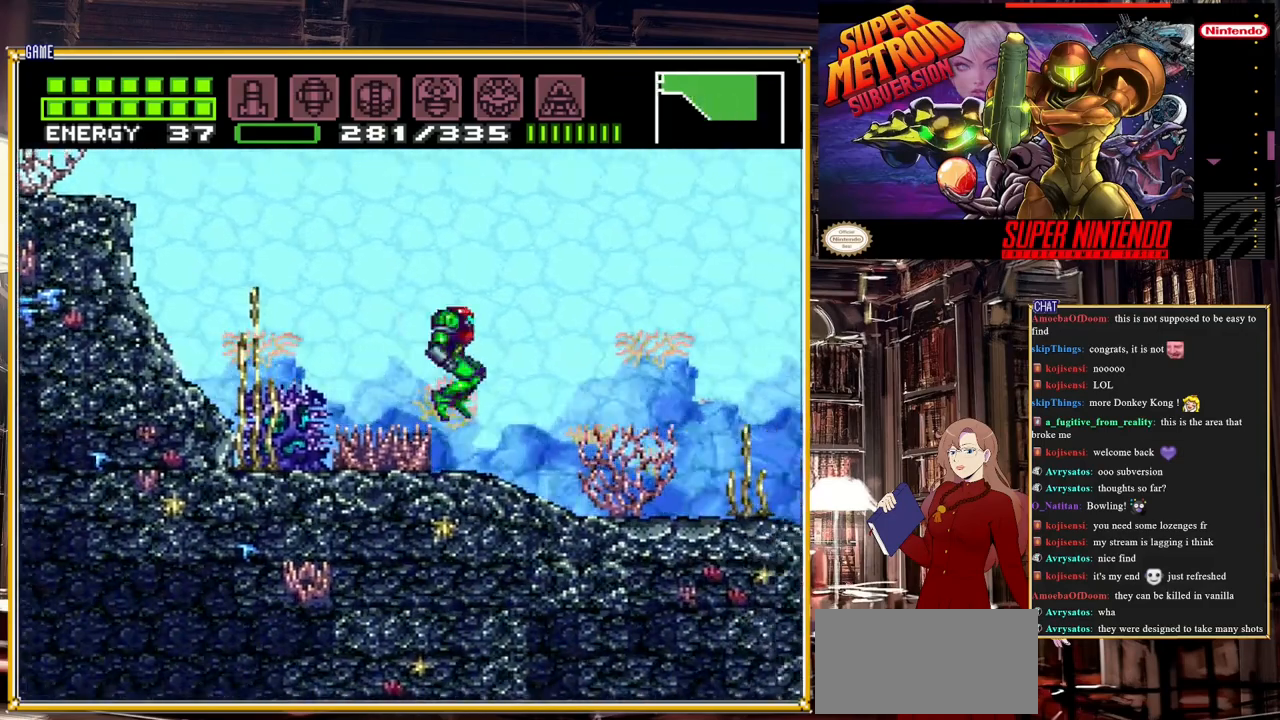
{"buttons": ["Y"], "events": [[117, "DPAD_RIGHT", "up"], [200, "DPAD_LEFT", "down"], [317, "DPAD_LEFT", "up"], [400, "Y", "down"]]}
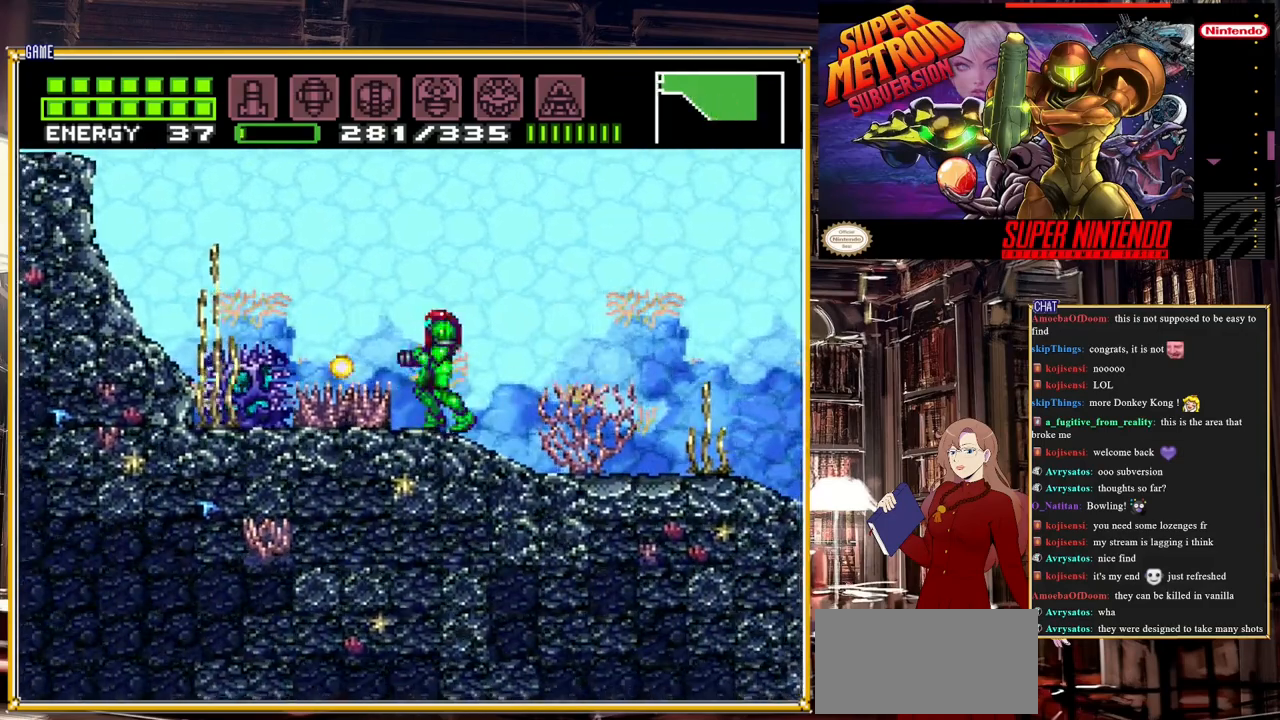
{"buttons": ["Y"], "events": [[50, "Y", "up"], [133, "Y", "down"], [283, "Y", "up"], [467, "Y", "down"]]}
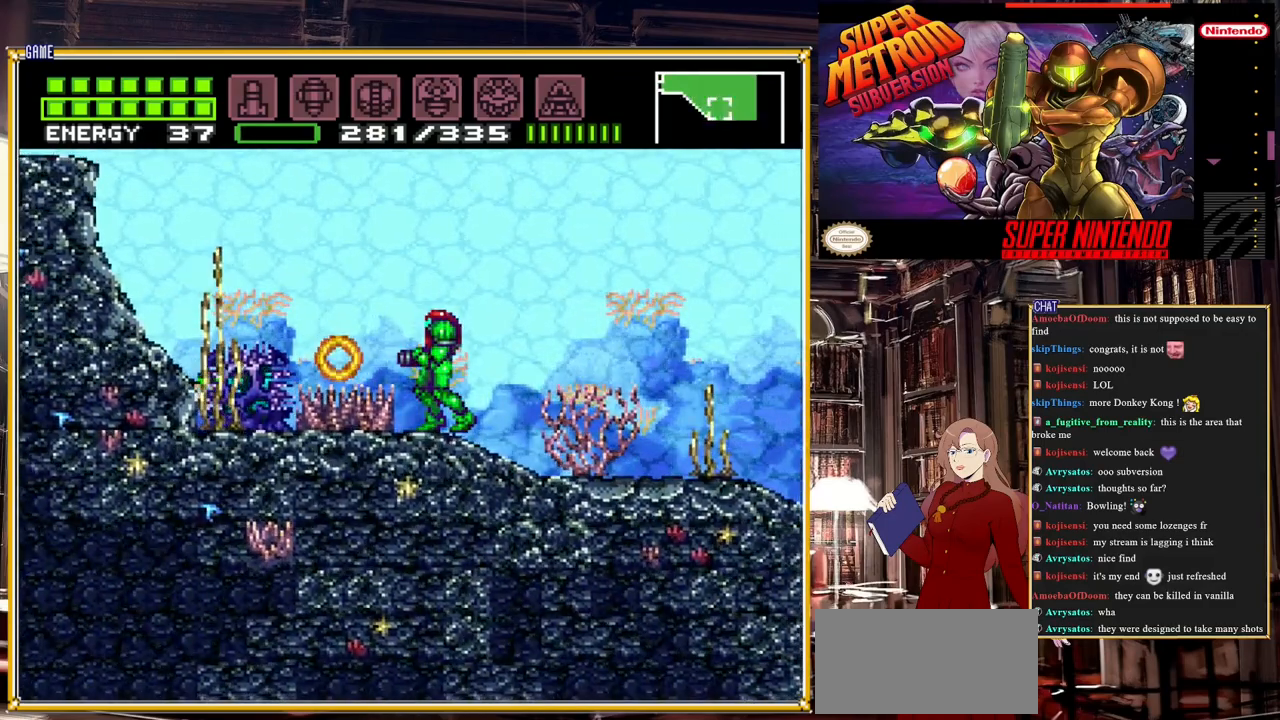
{"buttons": [], "events": [[167, "Y", "up"], [300, "Y", "down"], [450, "Y", "up"]]}
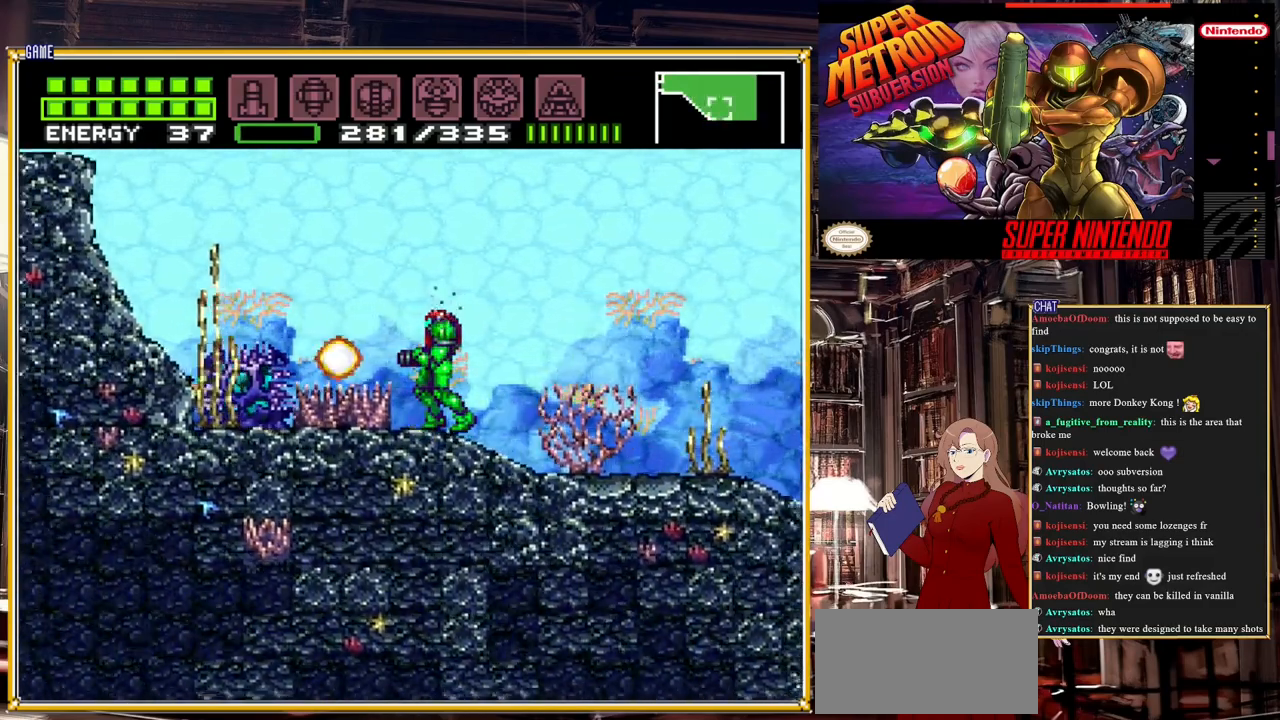
{"buttons": ["Y"], "events": [[133, "Y", "down"], [283, "Y", "up"], [483, "Y", "down"]]}
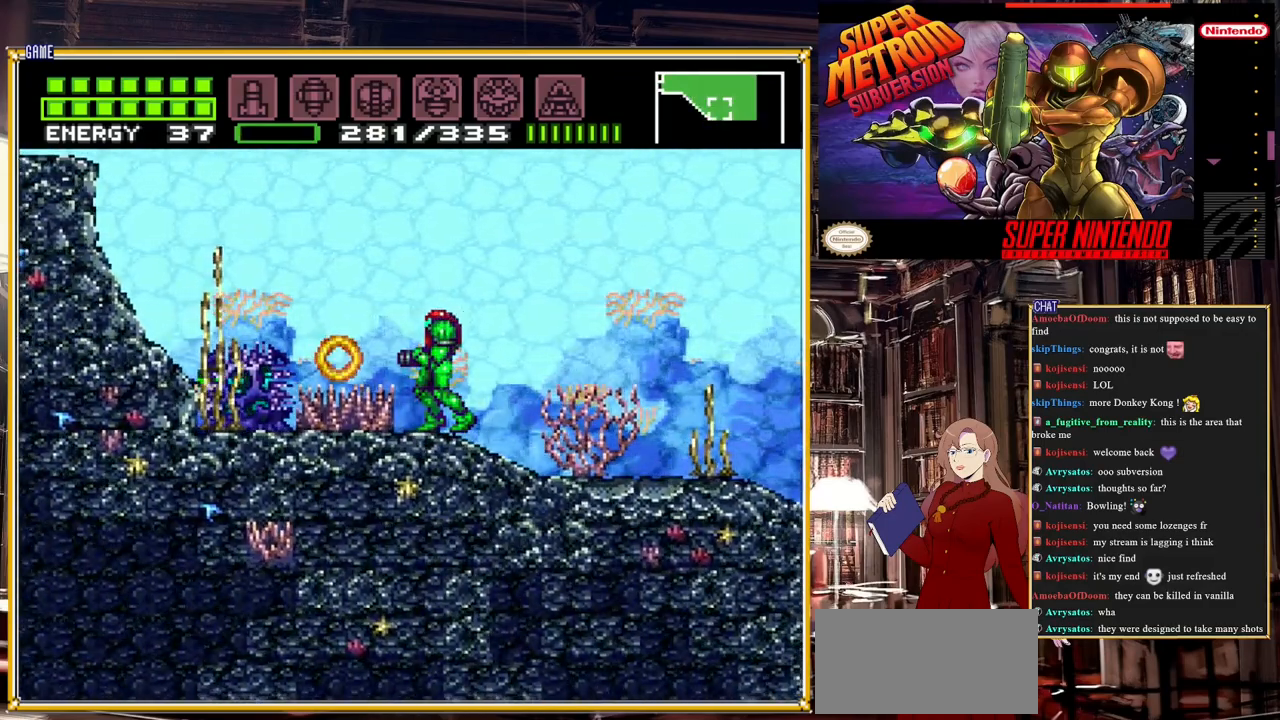
{"buttons": [], "events": [[150, "Y", "up"], [283, "Y", "down"], [450, "Y", "up"]]}
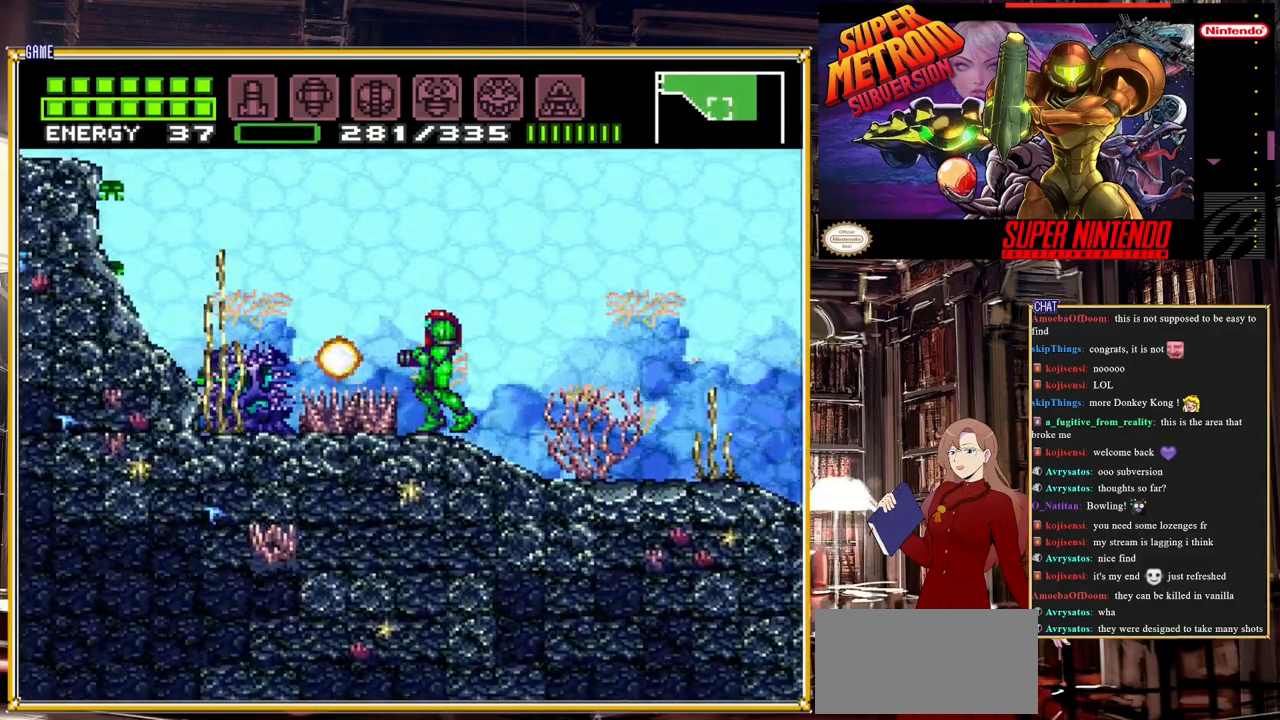
{"buttons": ["Y"], "events": [[150, "Y", "down"], [317, "Y", "up"], [467, "Y", "down"]]}
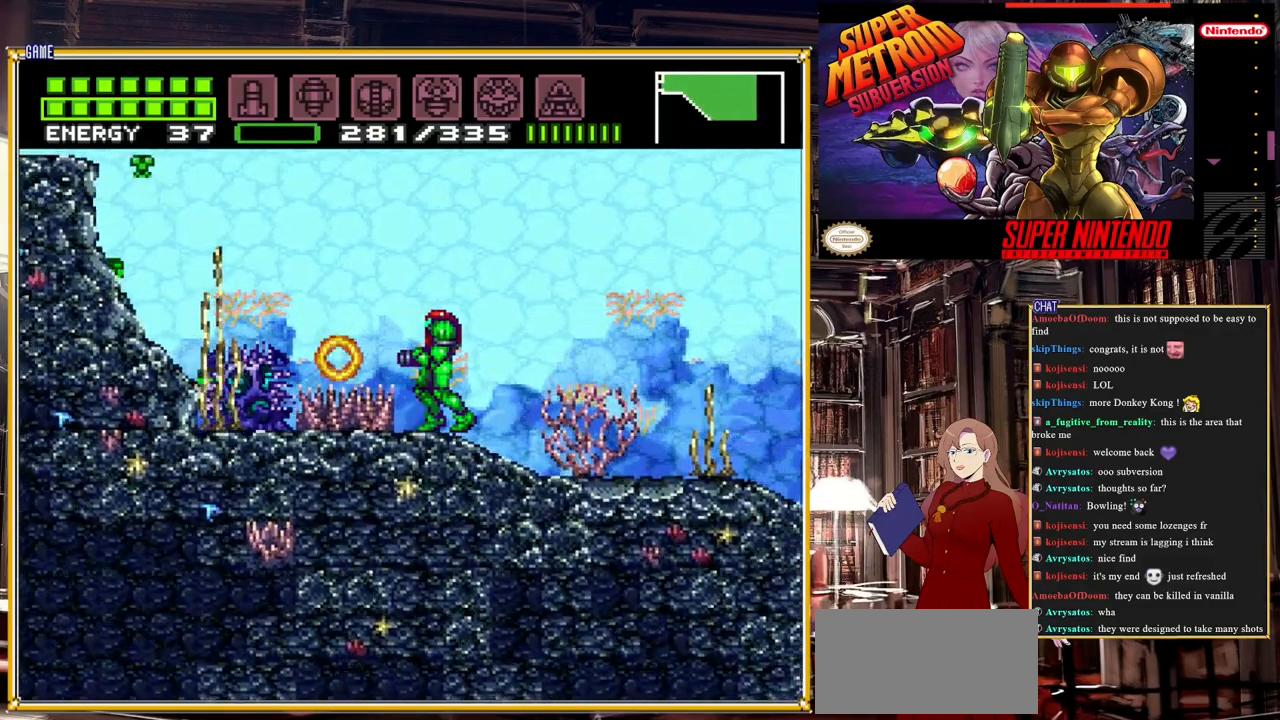
{"buttons": [], "events": [[100, "Y", "up"], [267, "Y", "down"], [433, "Y", "up"]]}
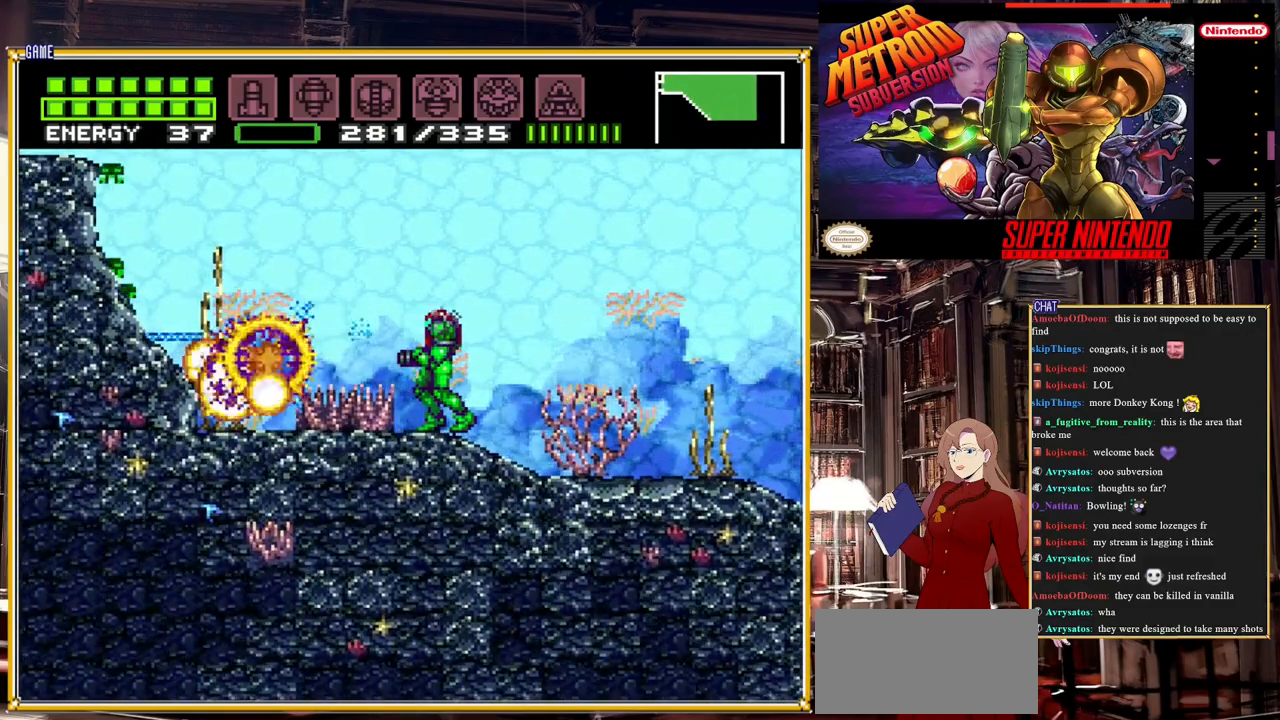
{"buttons": [], "events": [[83, "Y", "down"], [250, "Y", "up"]]}
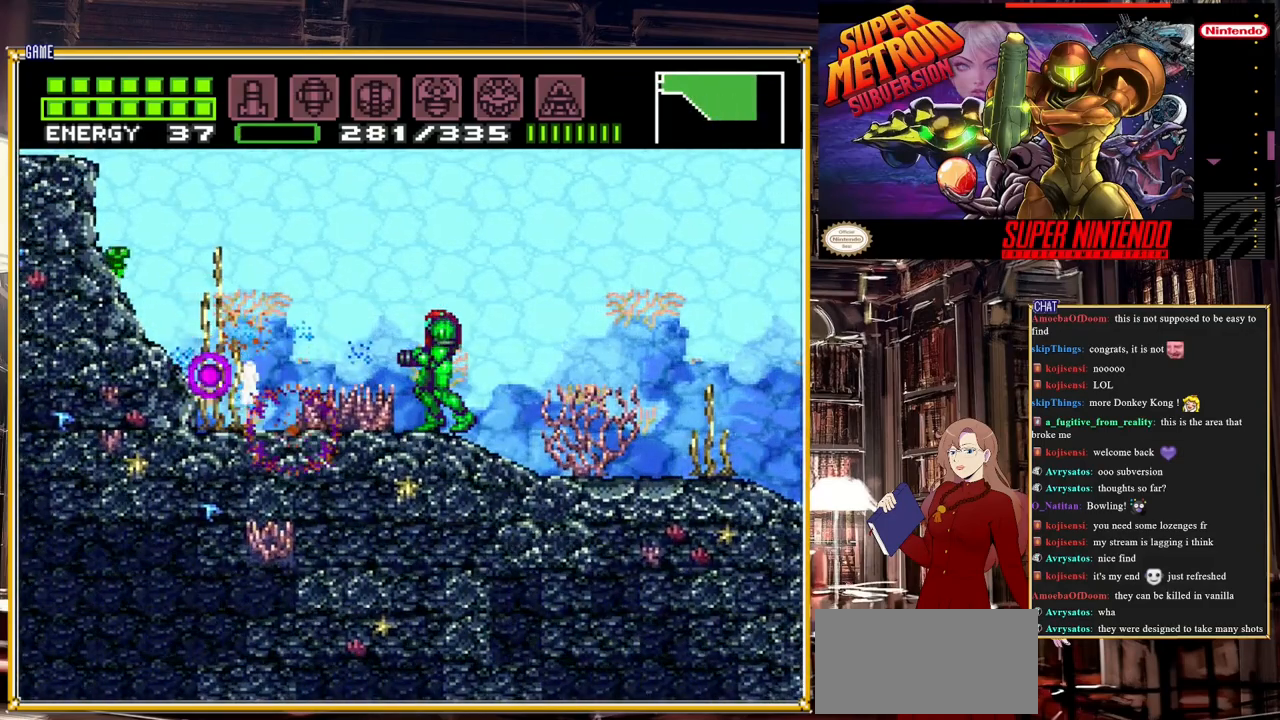
{"buttons": [], "events": [[50, "A", "down"], [183, "A", "up"], [283, "Y", "down"], [433, "Y", "up"]]}
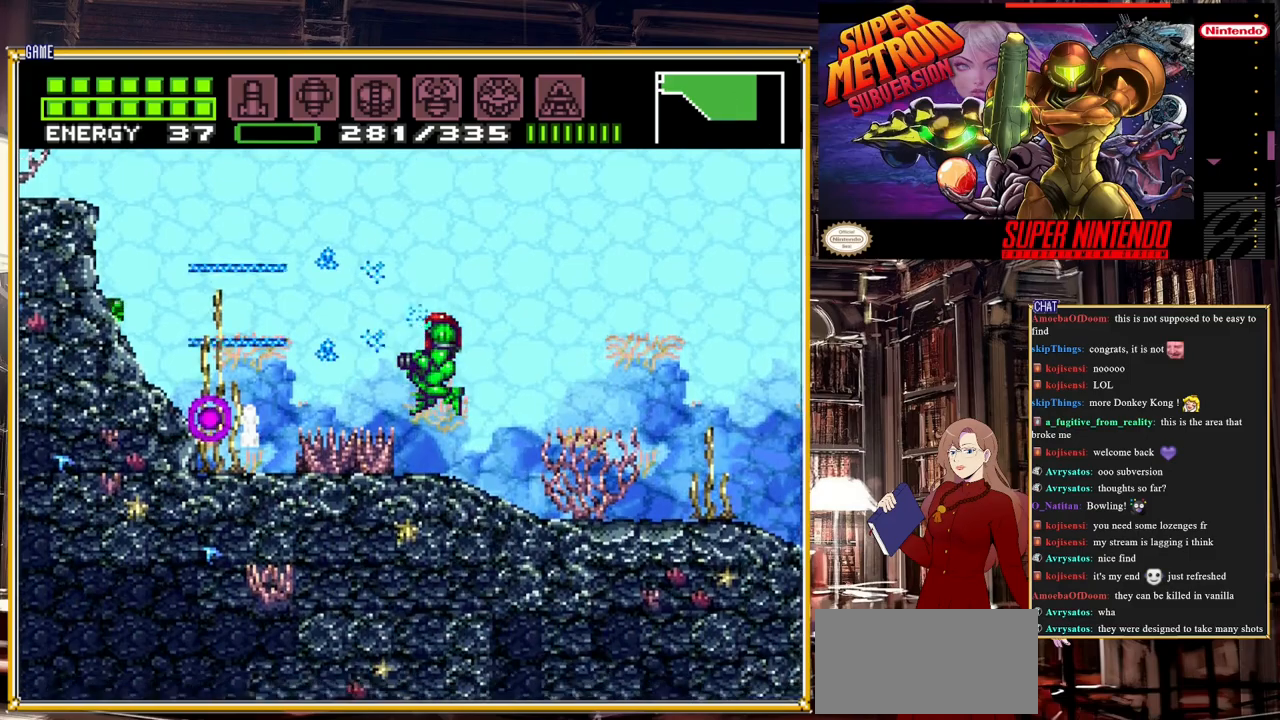
{"buttons": [], "events": [[117, "Y", "down"], [283, "Y", "up"]]}
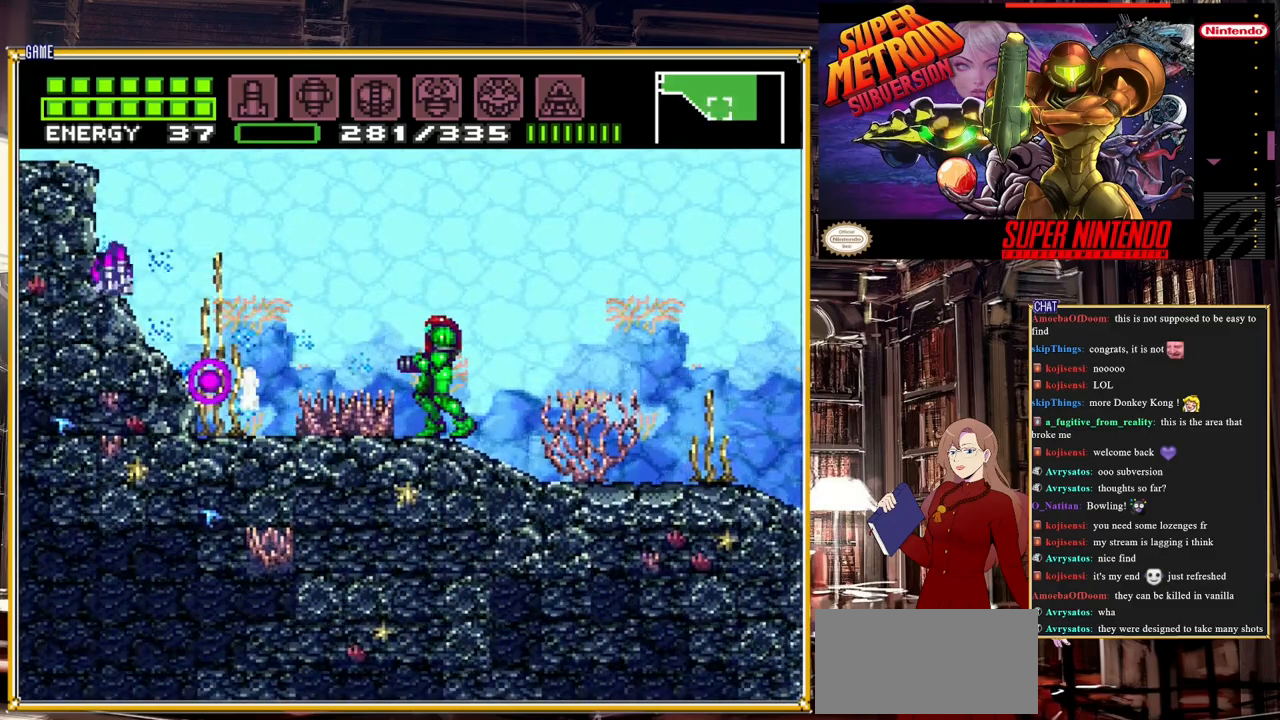
{"buttons": ["DPAD_LEFT"], "events": [[67, "A", "down"], [83, "DPAD_LEFT", "down"], [433, "A", "up"]]}
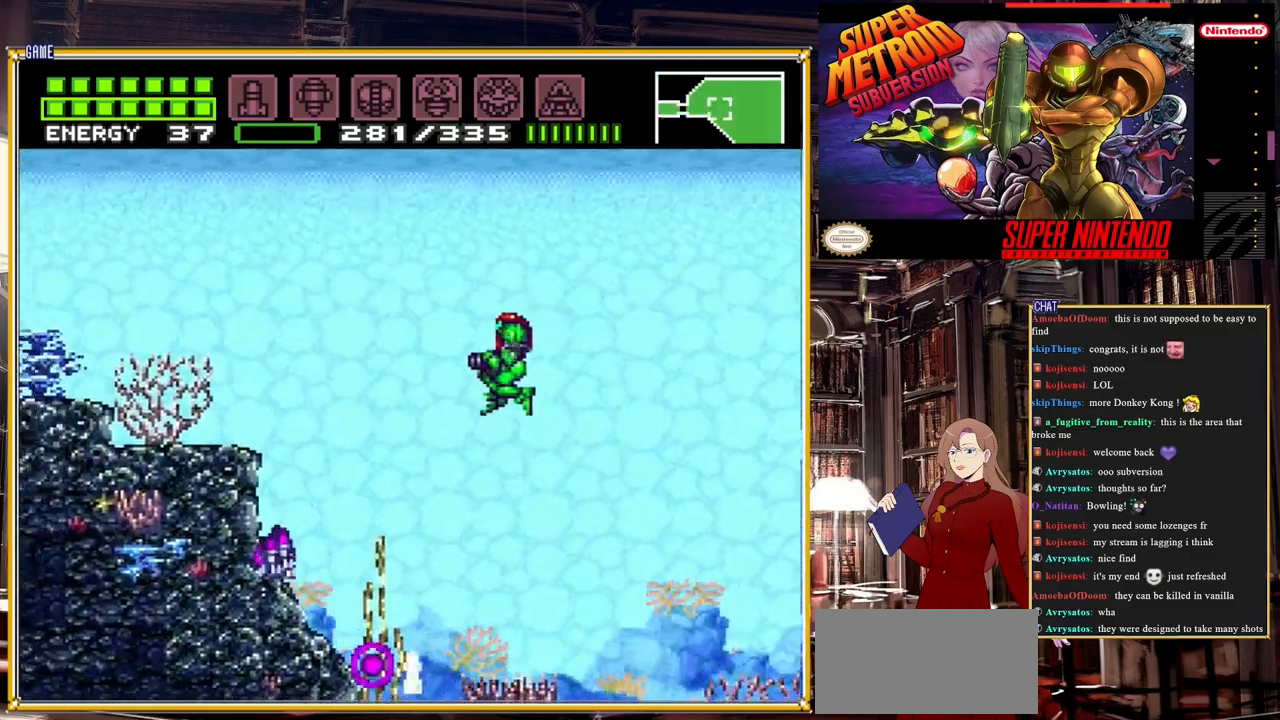
{"buttons": ["DPAD_LEFT"], "events": []}
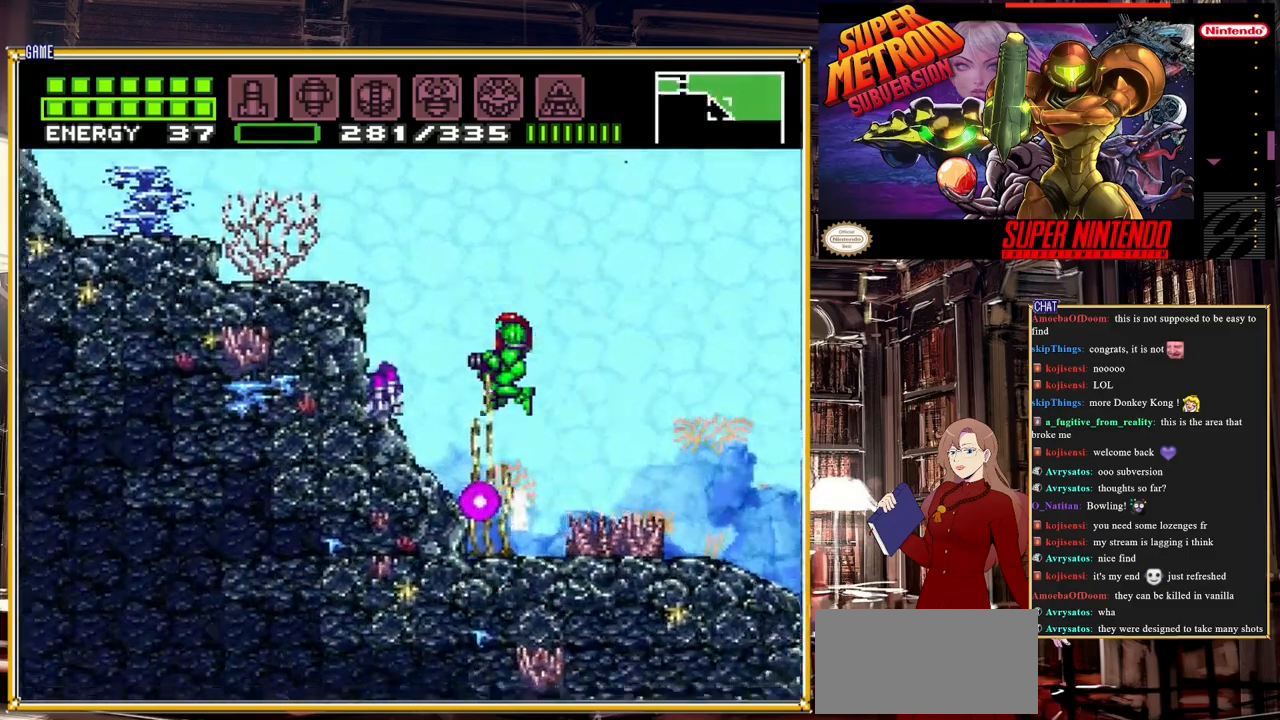
{"buttons": [], "events": [[233, "A", "down"], [400, "A", "up"], [500, "DPAD_LEFT", "up"]]}
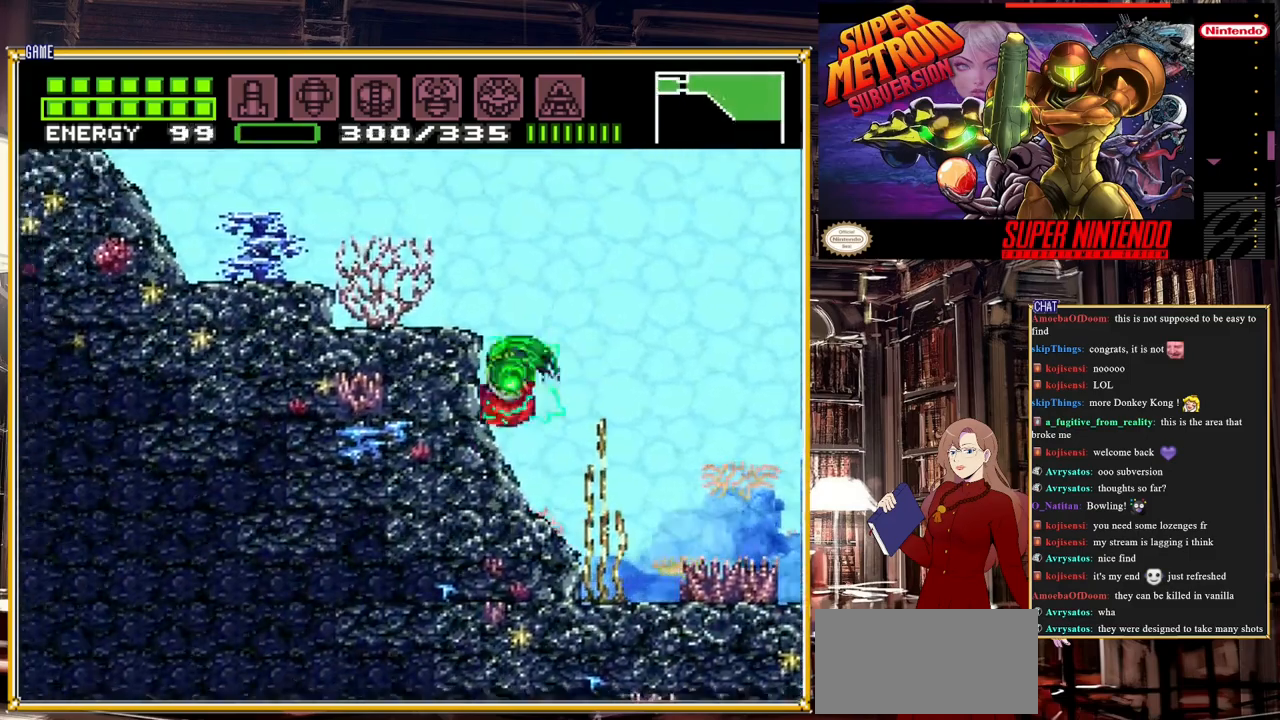
{"buttons": ["A", "DPAD_RIGHT"], "events": [[283, "DPAD_RIGHT", "down"], [433, "A", "down"]]}
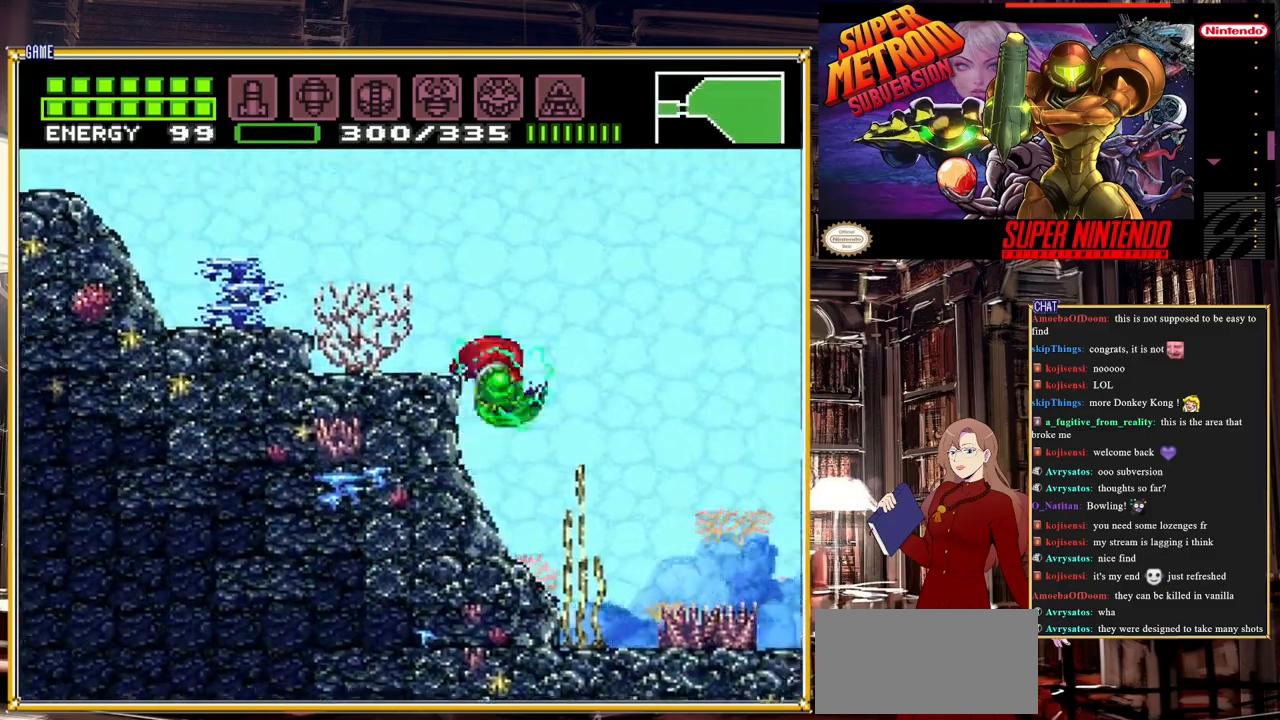
{"buttons": ["DPAD_RIGHT"], "events": [[283, "A", "up"]]}
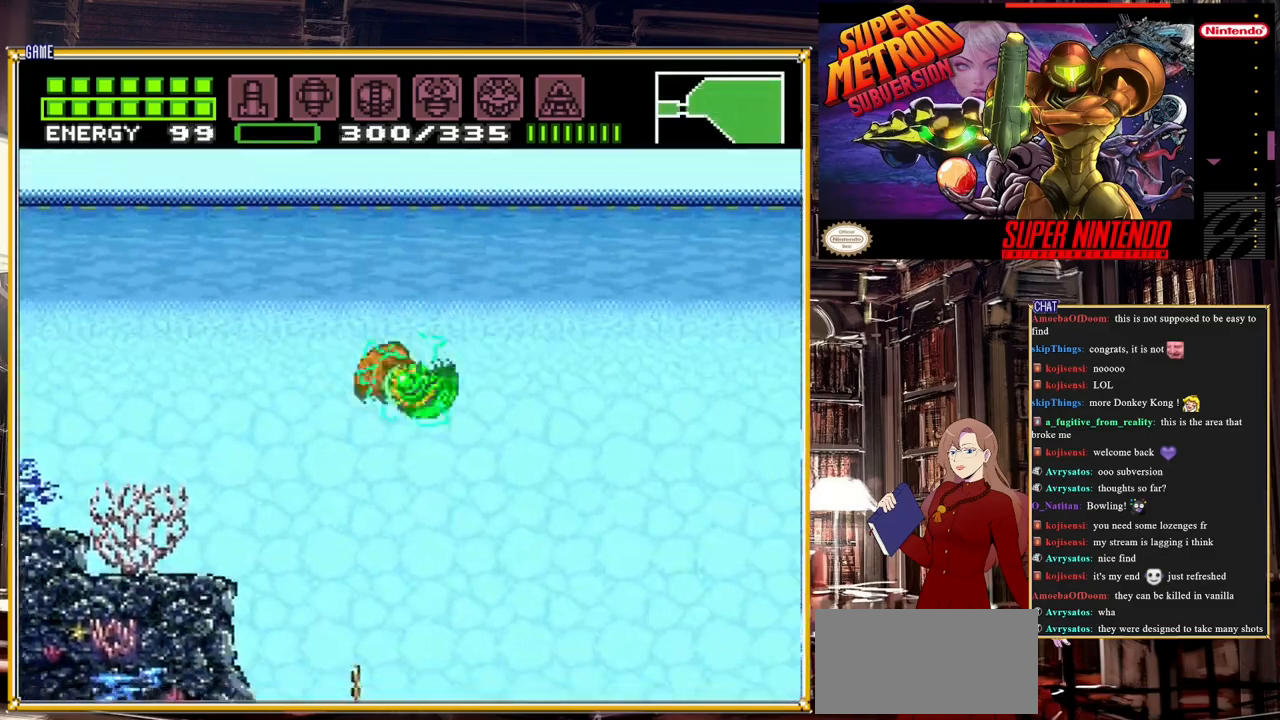
{"buttons": ["B", "DPAD_RIGHT"], "events": [[333, "B", "down"]]}
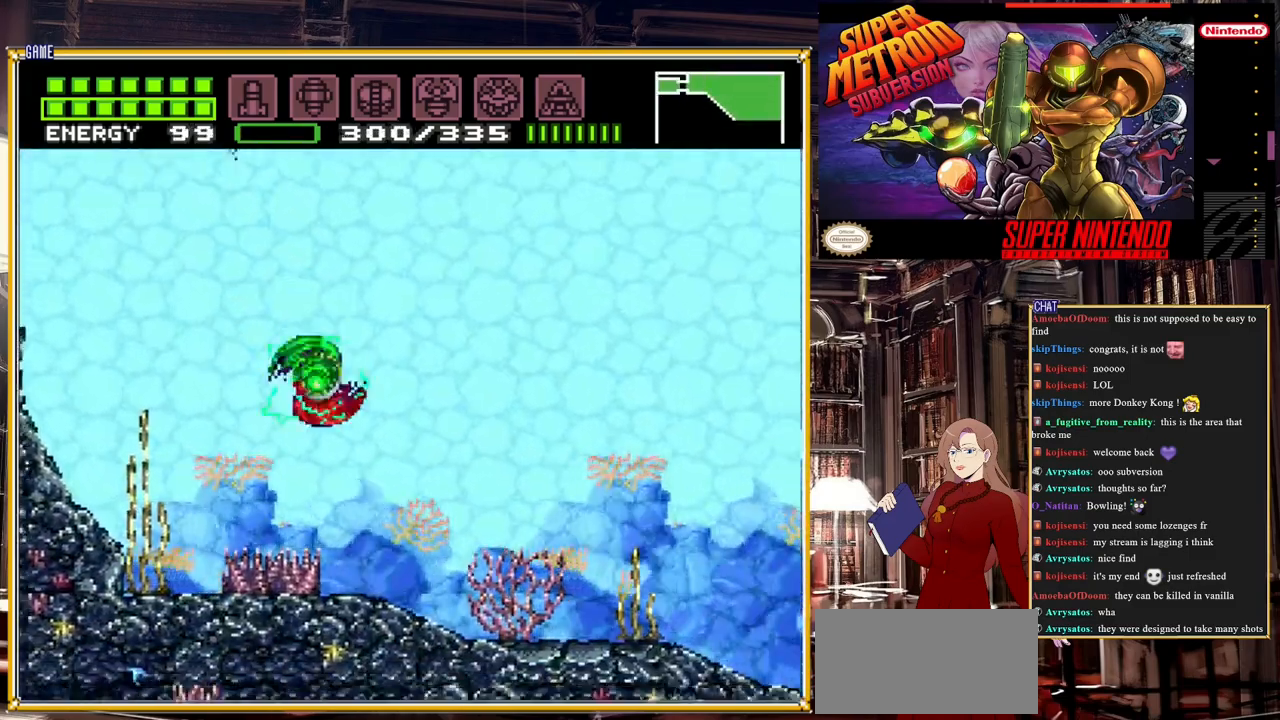
{"buttons": ["B", "DPAD_RIGHT"], "events": []}
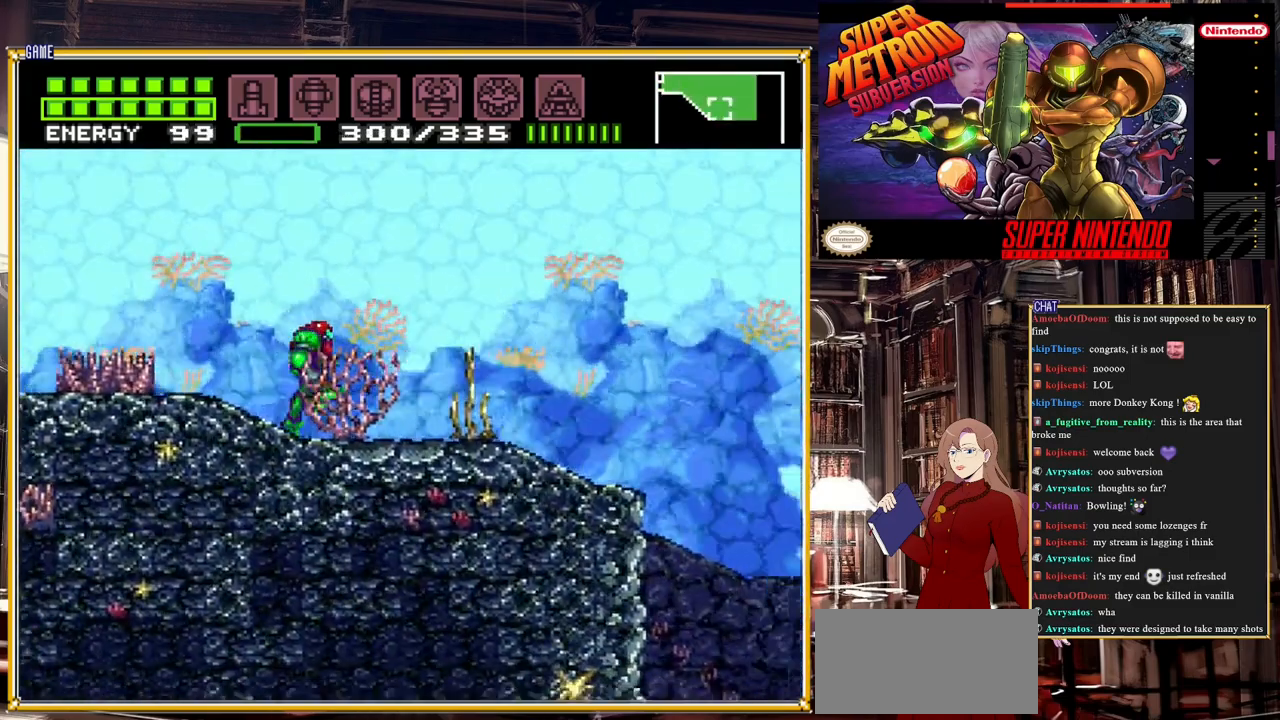
{"buttons": ["B"], "events": [[500, "DPAD_RIGHT", "up"]]}
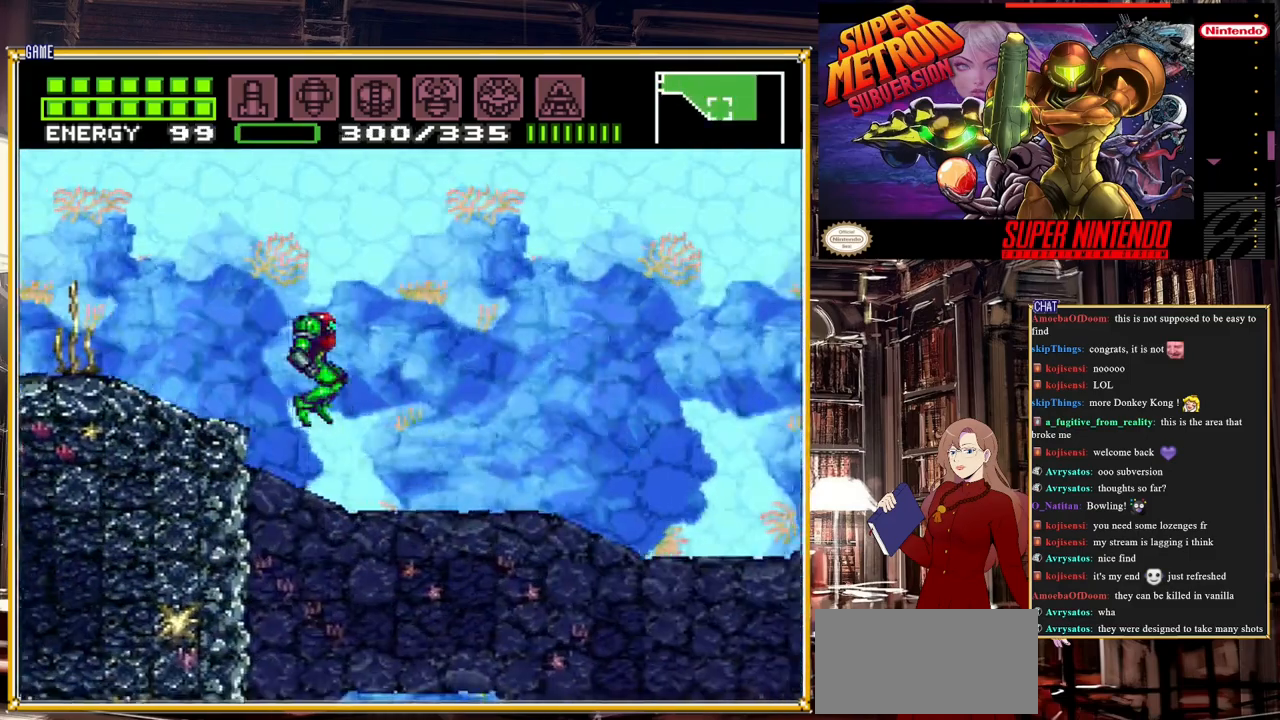
{"buttons": ["L1"], "events": [[100, "DPAD_LEFT", "down"], [300, "DPAD_LEFT", "up"], [417, "B", "up"], [500, "L1", "down"]]}
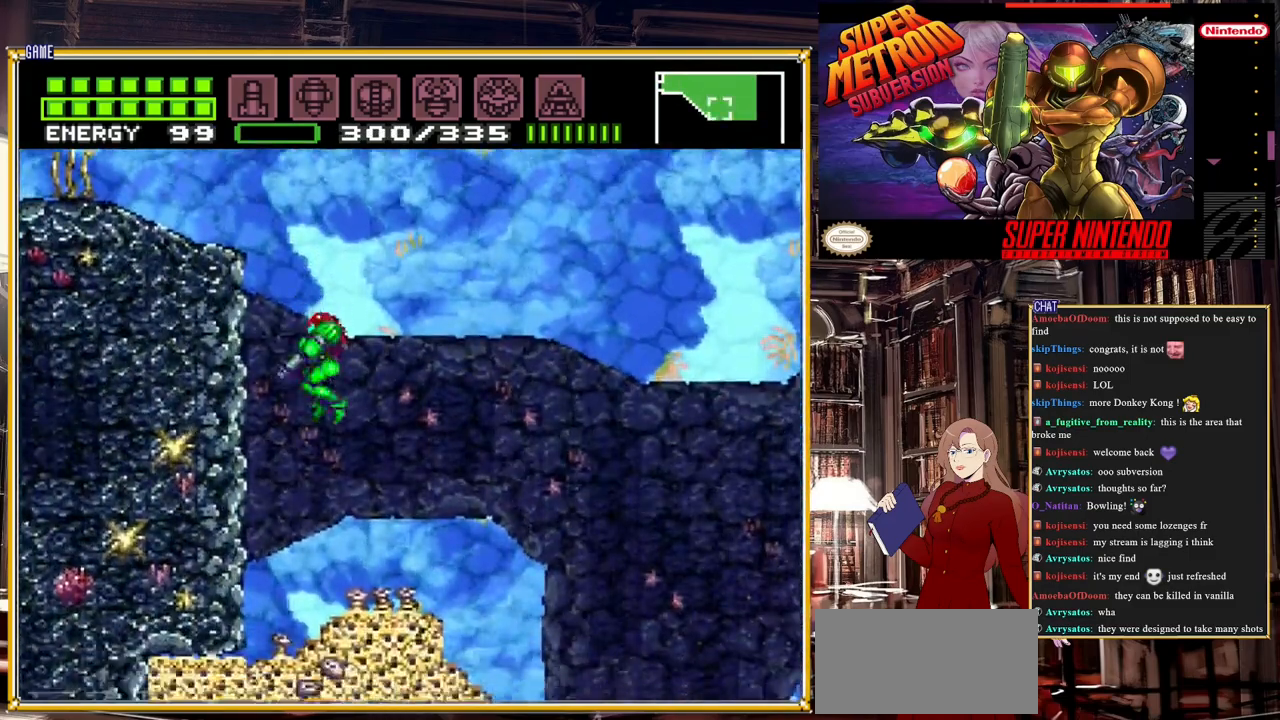
{"buttons": [], "events": [[67, "L1", "up"], [117, "DPAD_LEFT", "down"], [317, "DPAD_LEFT", "up"]]}
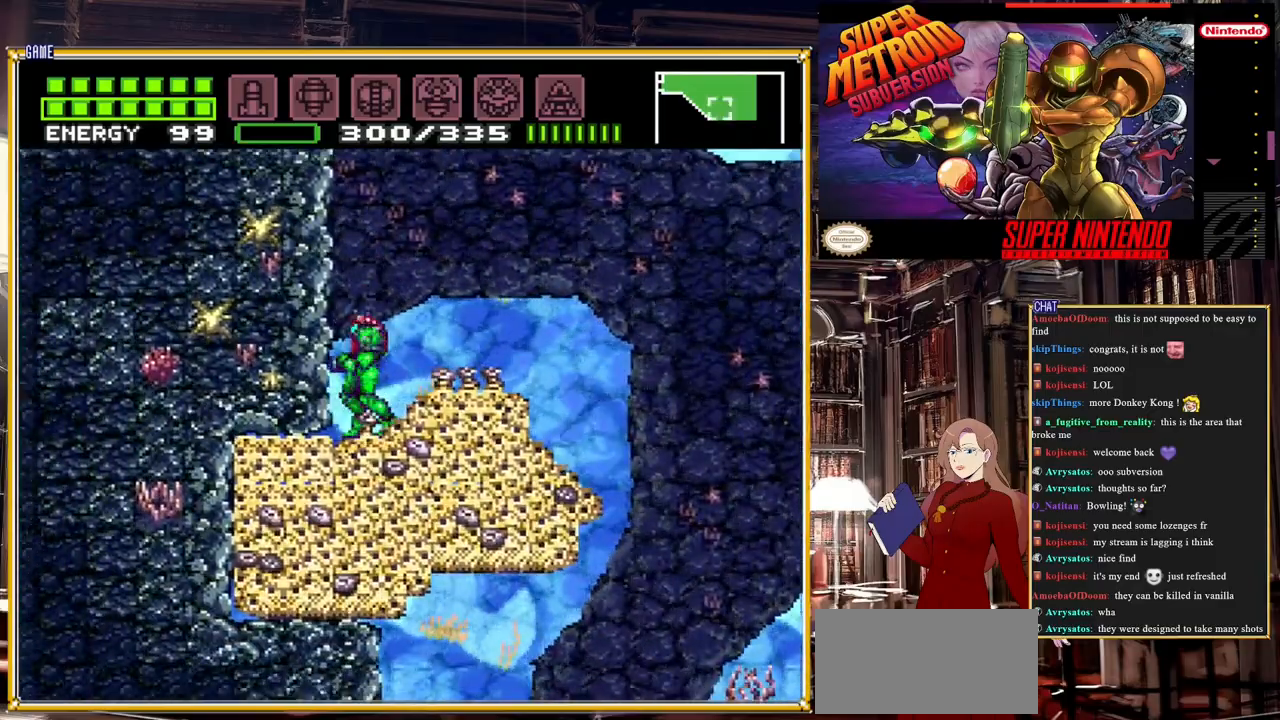
{"buttons": [], "events": [[167, "A", "down"], [233, "DPAD_DOWN", "down"], [283, "A", "up"], [383, "Y", "down"], [417, "DPAD_DOWN", "up"], [483, "Y", "up"]]}
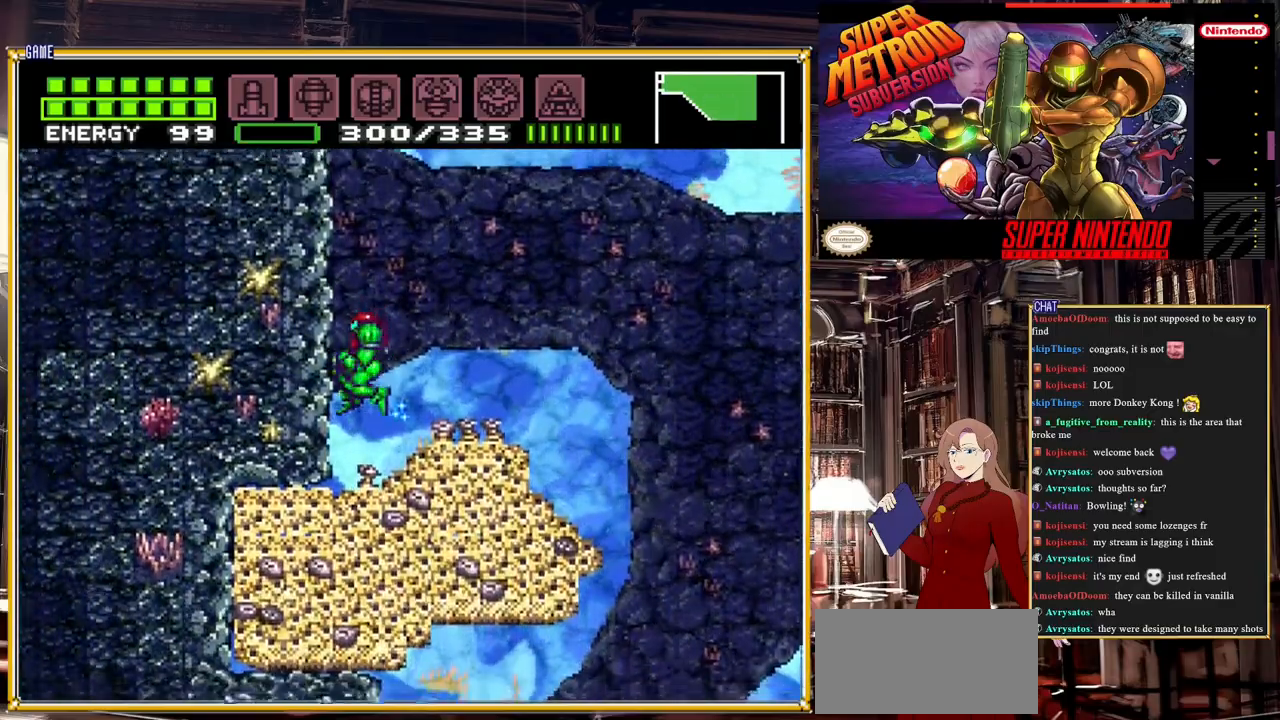
{"buttons": ["A", "DPAD_RIGHT"], "events": [[100, "DPAD_RIGHT", "down"], [383, "A", "down"]]}